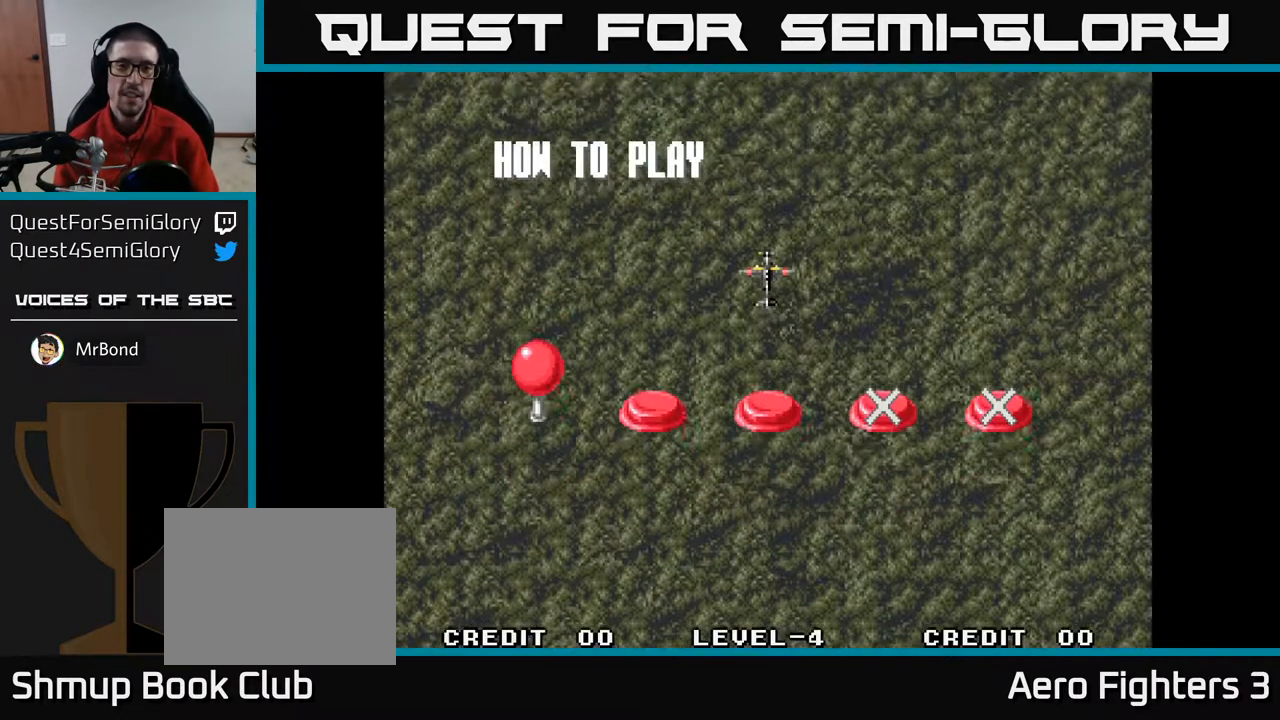
Gameplay with a controller (Xbox layout); each line is a JSON object with the inputs held at the frame after it. "events" lists button and stick changes between this image and that frame as [ms after this image, input, new state], when the widget could be followed in between.
{"buttons": [], "left_stick": "center", "right_stick": "center", "events": [[233, "A", "down"], [300, "A", "up"]]}
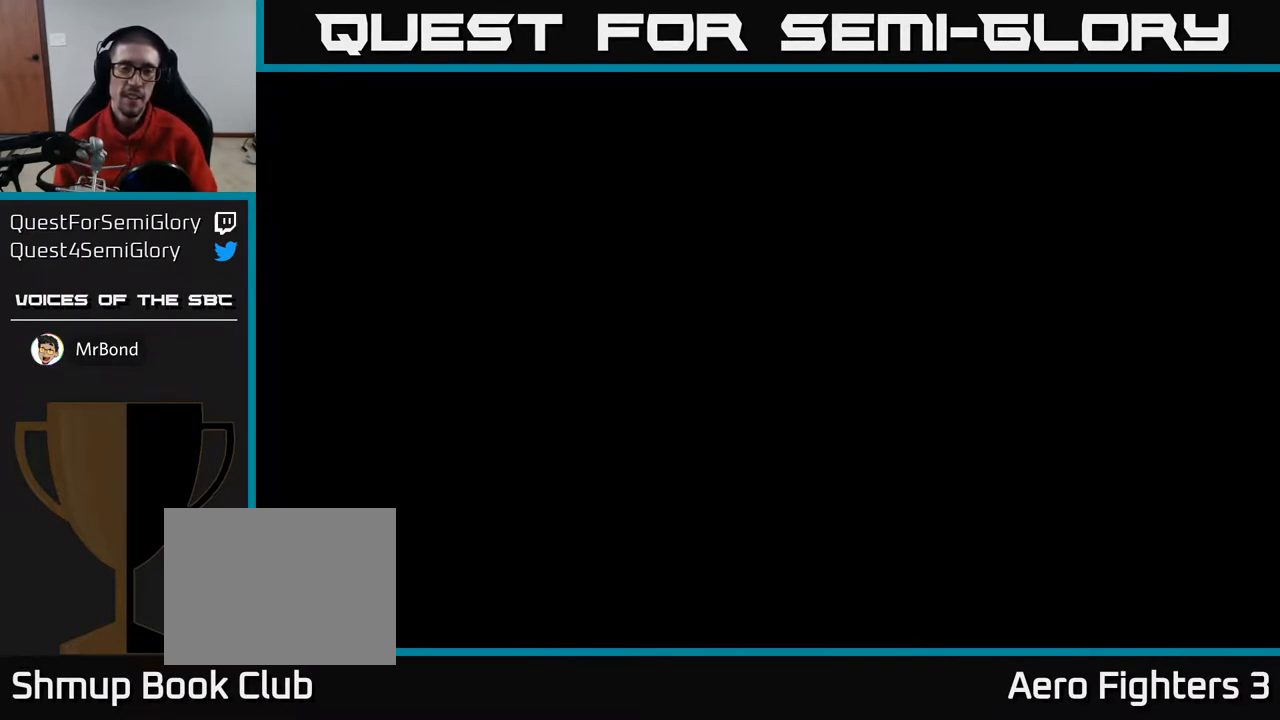
{"buttons": [], "left_stick": "center", "right_stick": "center", "events": []}
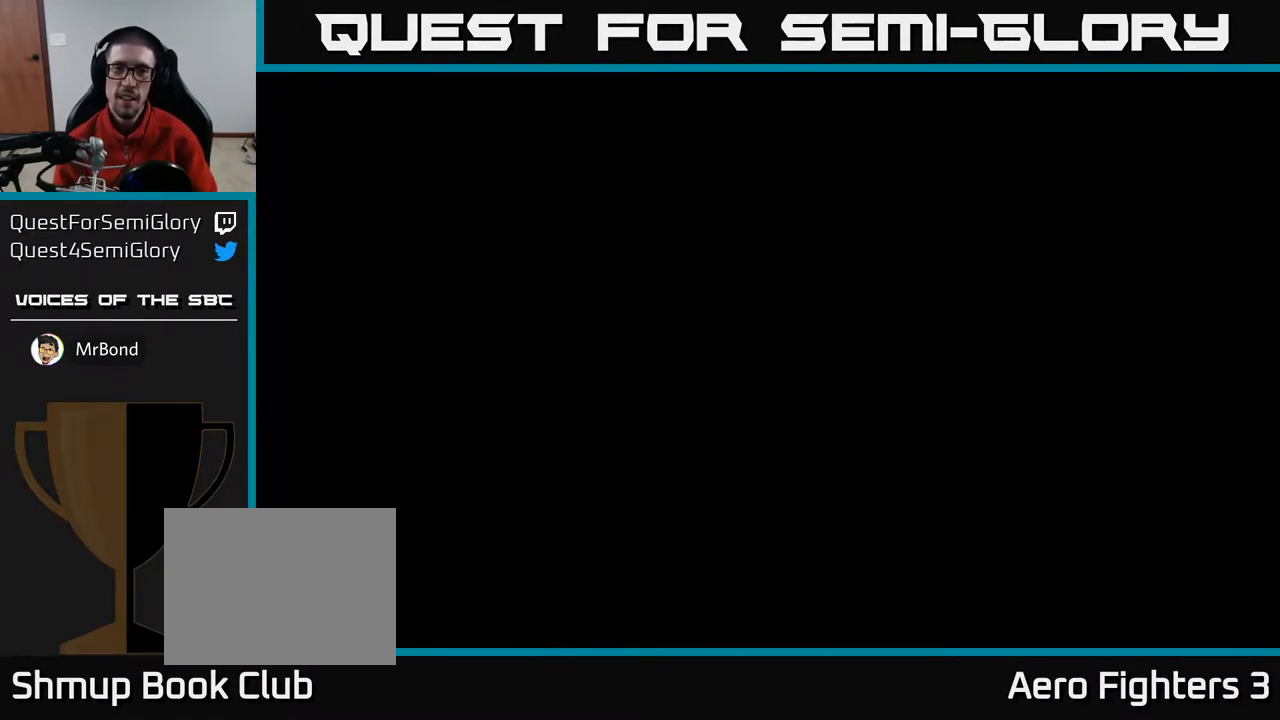
{"buttons": ["A", "DPAD_RIGHT"], "left_stick": "center", "right_stick": "center", "events": [[233, "A", "down"], [500, "DPAD_RIGHT", "down"]]}
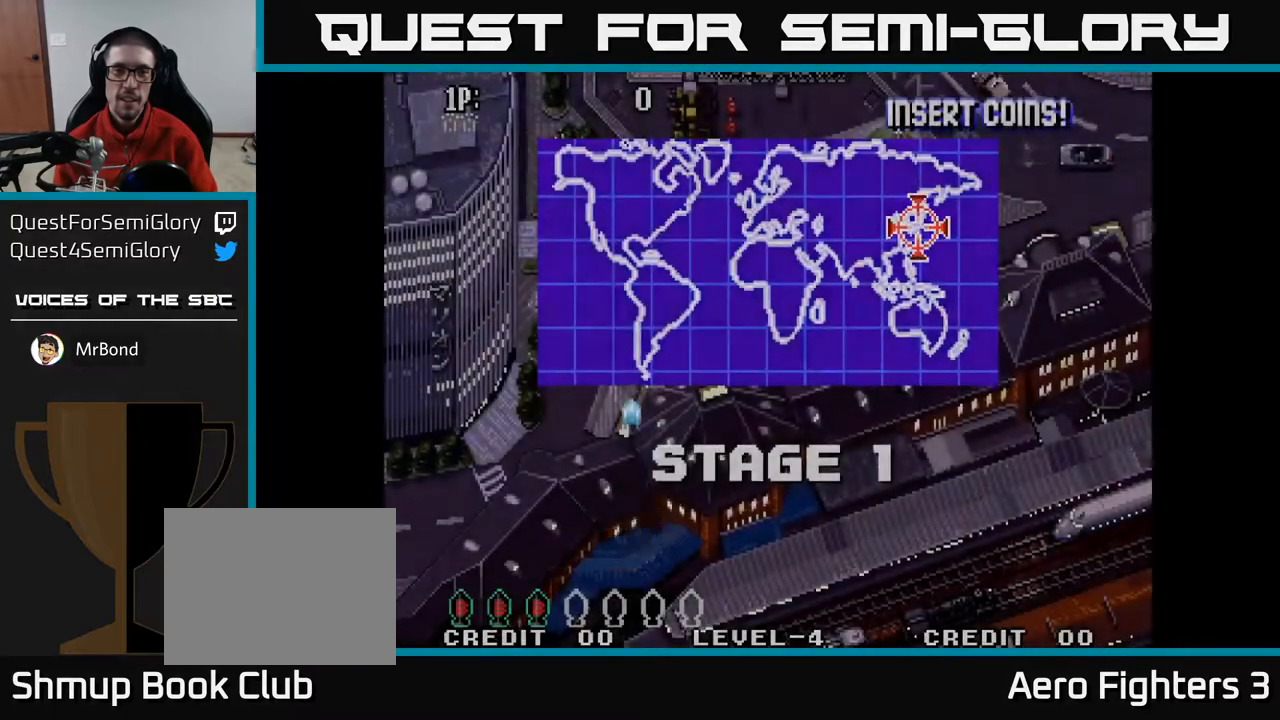
{"buttons": ["A", "DPAD_UP"], "left_stick": "center", "right_stick": "center", "events": [[150, "A", "up"], [267, "A", "down"], [317, "DPAD_RIGHT", "up"], [333, "DPAD_UP", "down"], [400, "DPAD_LEFT", "down"], [467, "DPAD_LEFT", "up"]]}
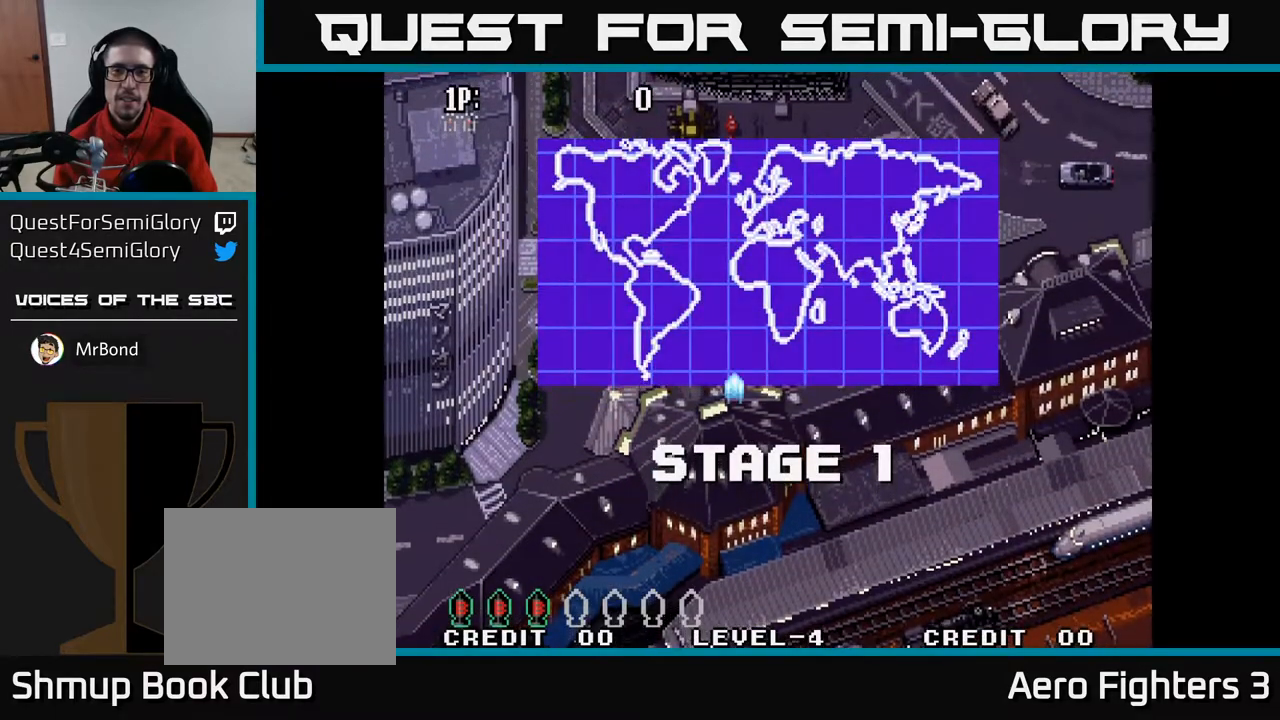
{"buttons": ["A"], "left_stick": "center", "right_stick": "center", "events": [[500, "DPAD_UP", "up"]]}
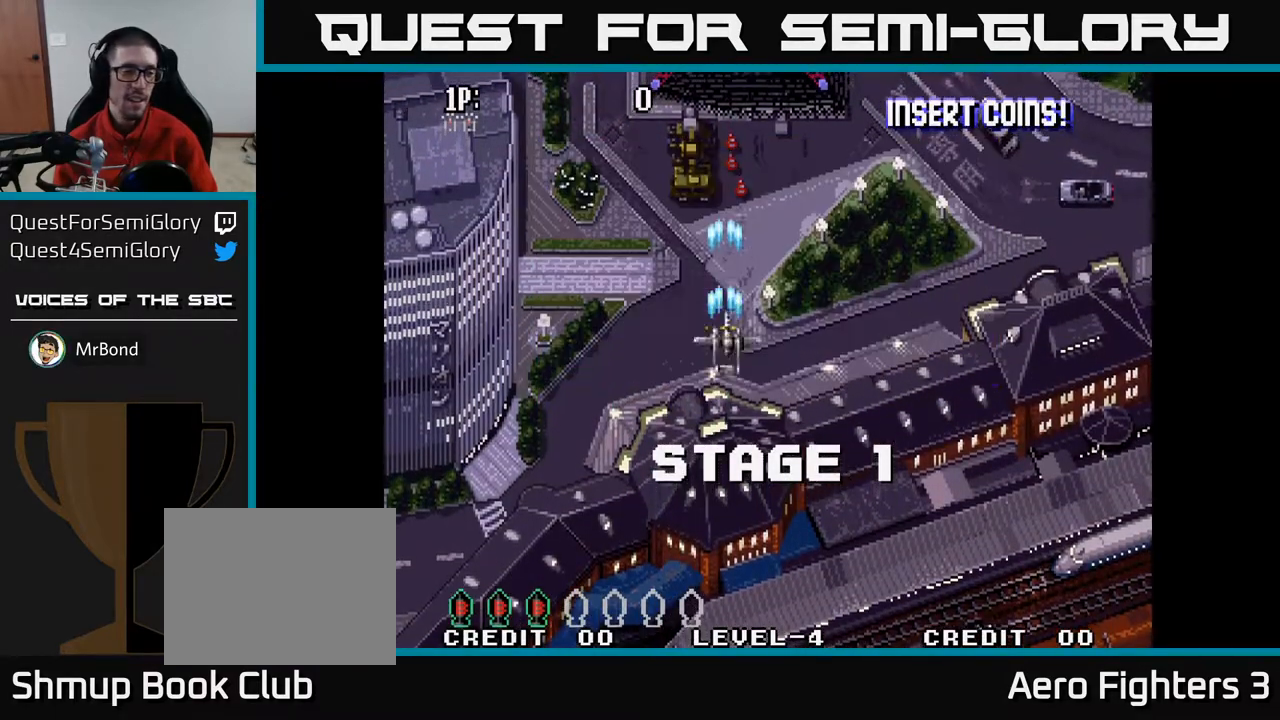
{"buttons": ["A", "DPAD_UP"], "left_stick": "center", "right_stick": "center", "events": [[83, "DPAD_DOWN", "down"], [383, "DPAD_DOWN", "up"], [483, "DPAD_UP", "down"]]}
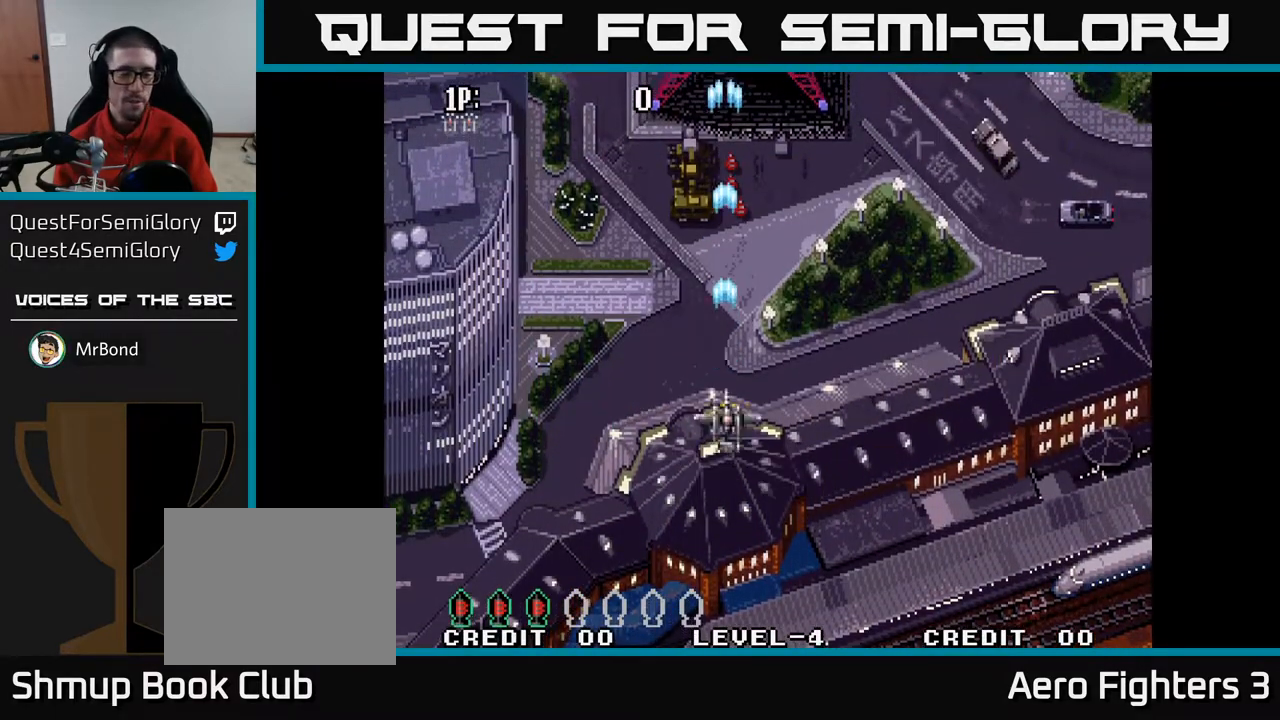
{"buttons": ["A"], "left_stick": "center", "right_stick": "center", "events": [[333, "DPAD_UP", "up"]]}
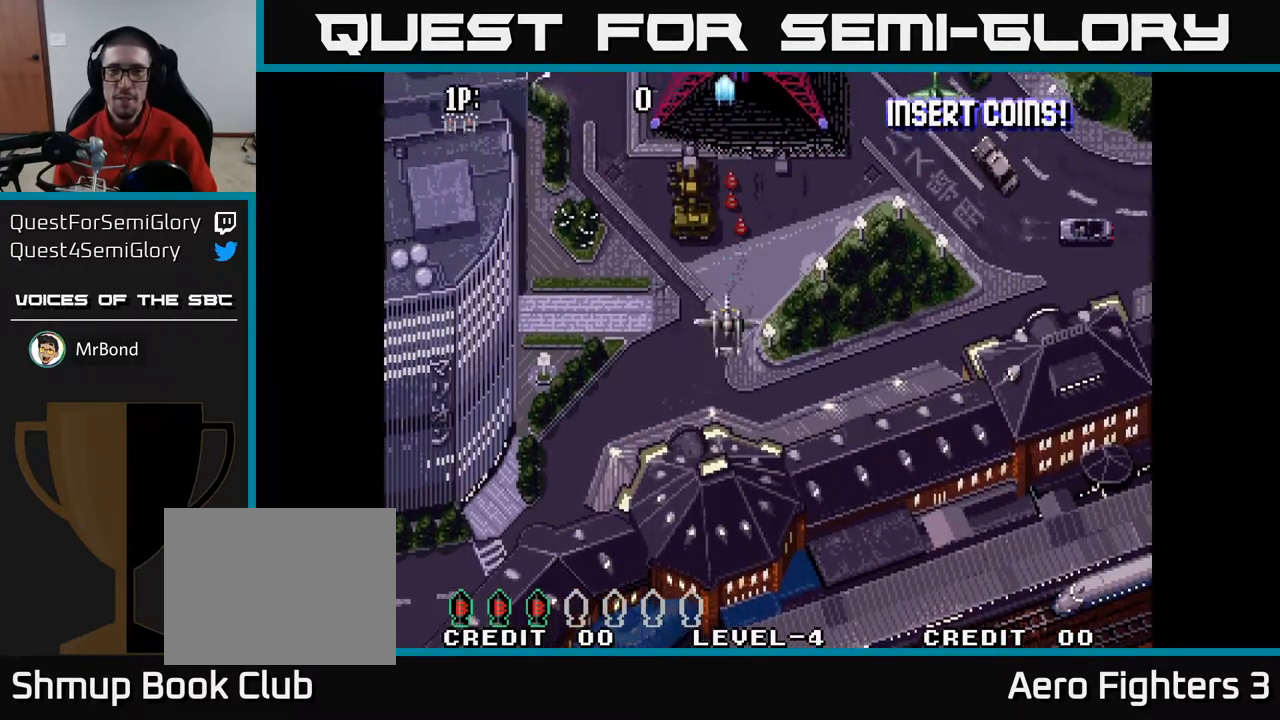
{"buttons": ["A", "DPAD_UP"], "left_stick": "center", "right_stick": "center", "events": [[83, "DPAD_RIGHT", "down"], [283, "DPAD_RIGHT", "up"], [333, "DPAD_LEFT", "down"], [450, "DPAD_UP", "down"], [500, "DPAD_LEFT", "up"]]}
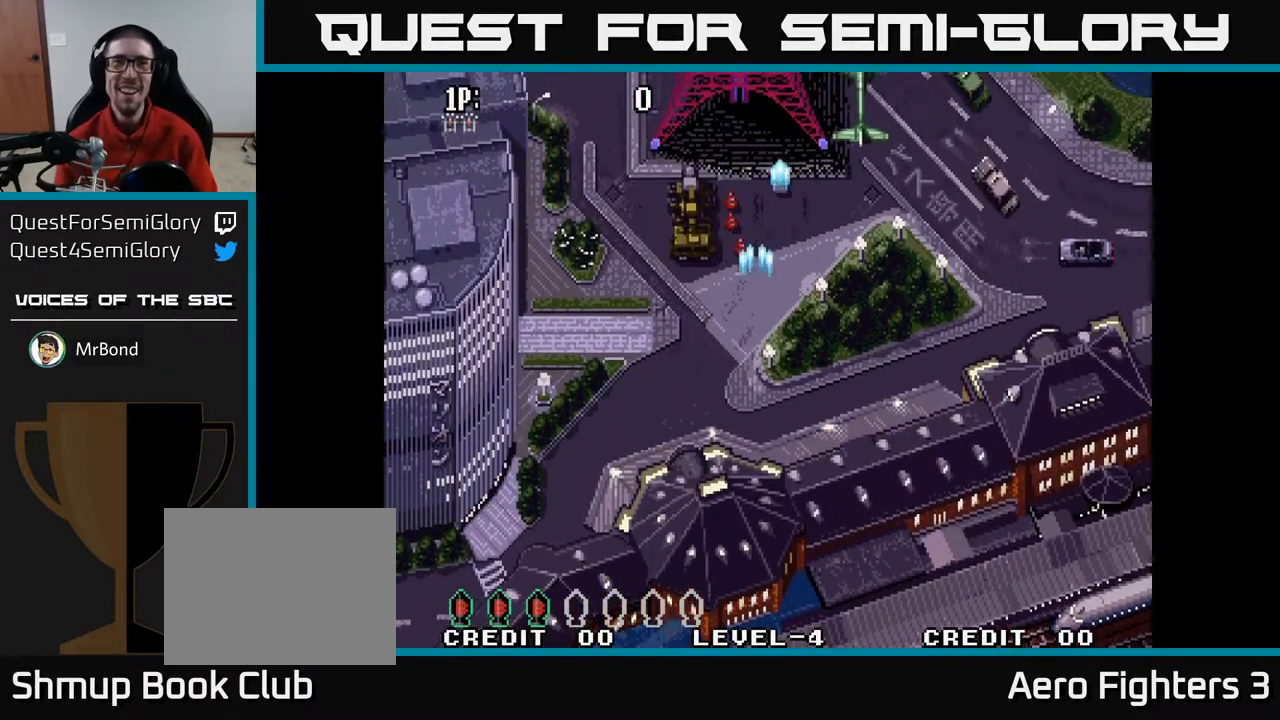
{"buttons": ["A"], "left_stick": "center", "right_stick": "center", "events": [[67, "DPAD_UP", "up"]]}
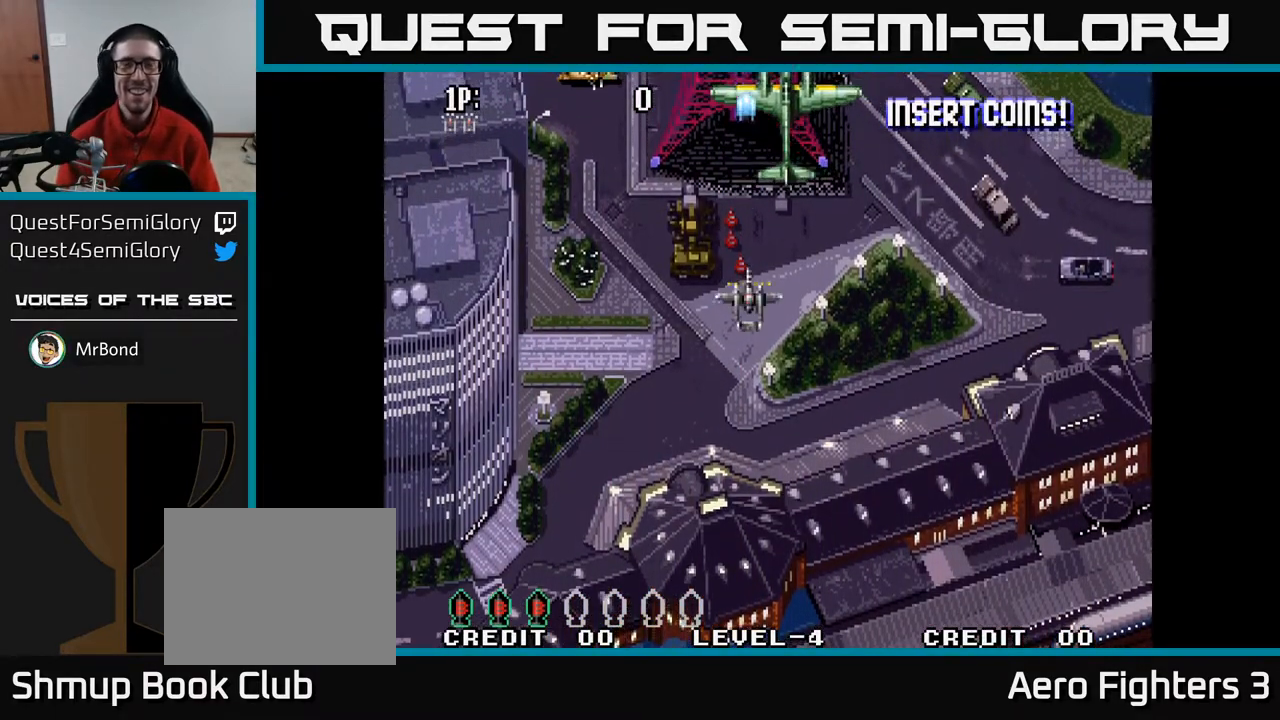
{"buttons": ["A", "DPAD_LEFT"], "left_stick": "center", "right_stick": "center", "events": [[150, "DPAD_LEFT", "down"]]}
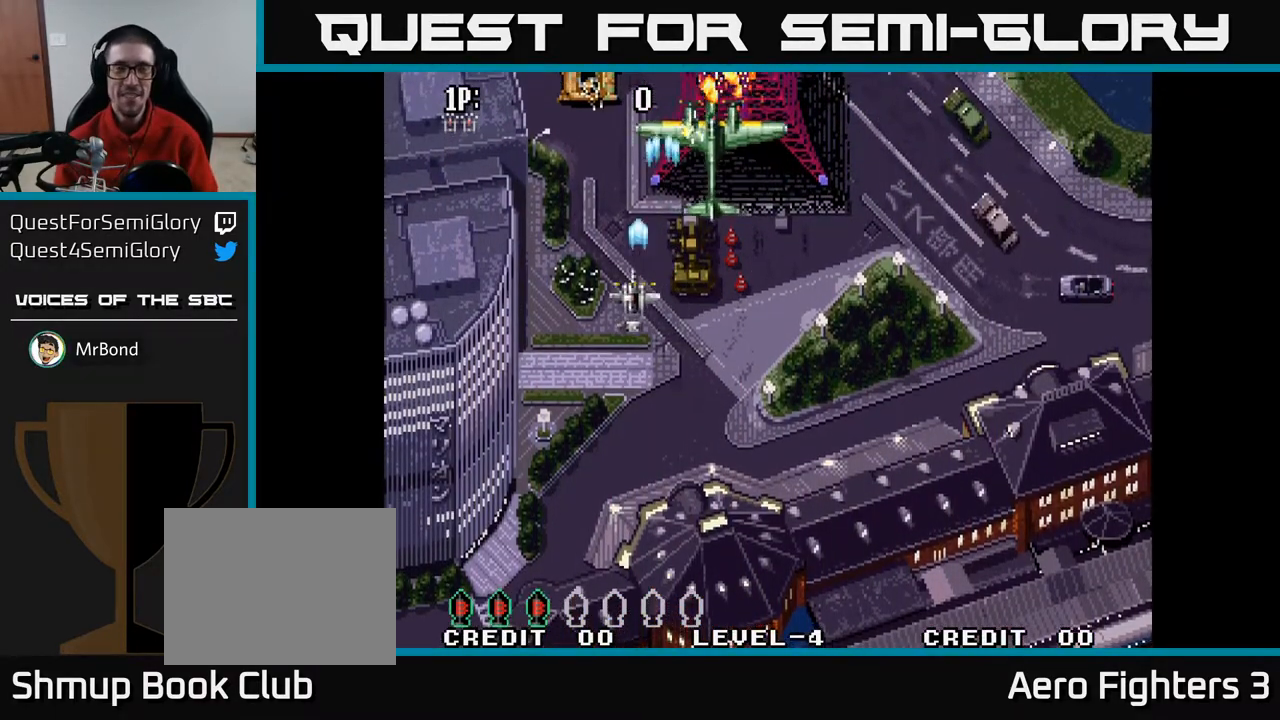
{"buttons": ["A"], "left_stick": "center", "right_stick": "center", "events": [[150, "DPAD_LEFT", "up"], [200, "DPAD_DOWN", "down"], [400, "DPAD_DOWN", "up"]]}
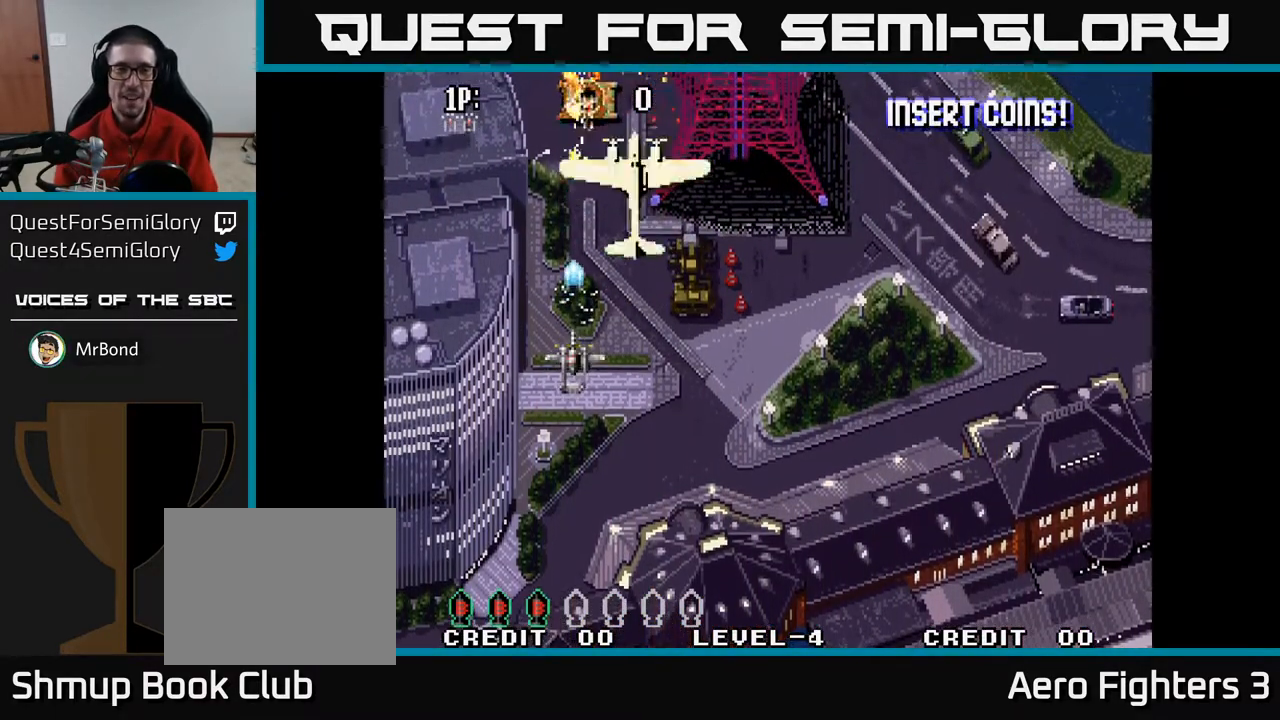
{"buttons": ["A"], "left_stick": "center", "right_stick": "center", "events": []}
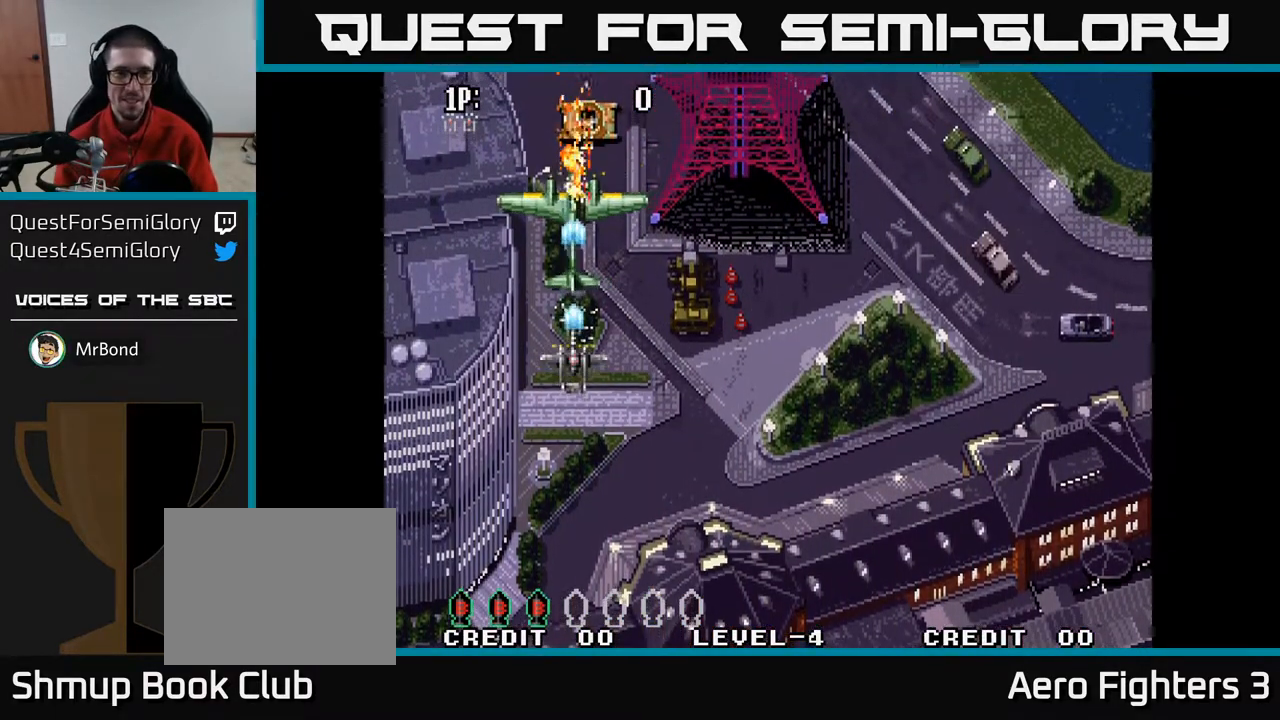
{"buttons": ["A"], "left_stick": "center", "right_stick": "center", "events": []}
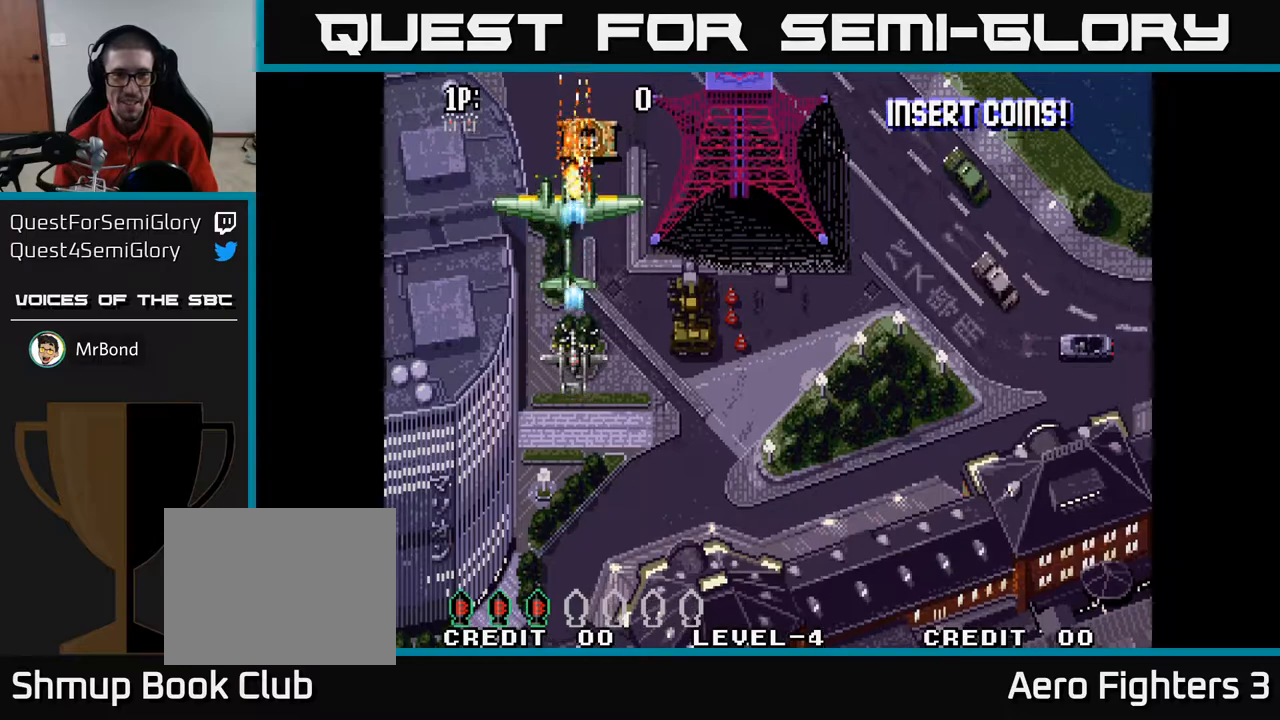
{"buttons": ["A", "DPAD_DOWN"], "left_stick": "center", "right_stick": "center", "events": [[317, "DPAD_DOWN", "down"]]}
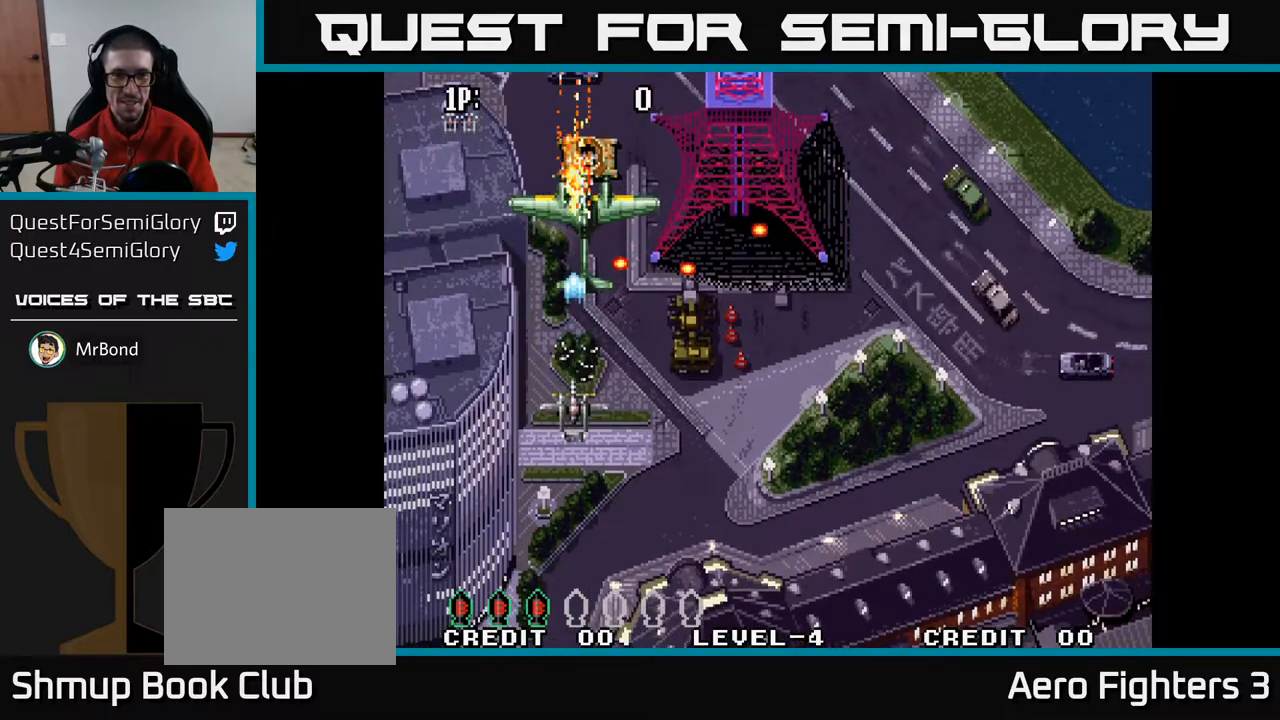
{"buttons": ["A"], "left_stick": "center", "right_stick": "center", "events": [[383, "DPAD_DOWN", "up"]]}
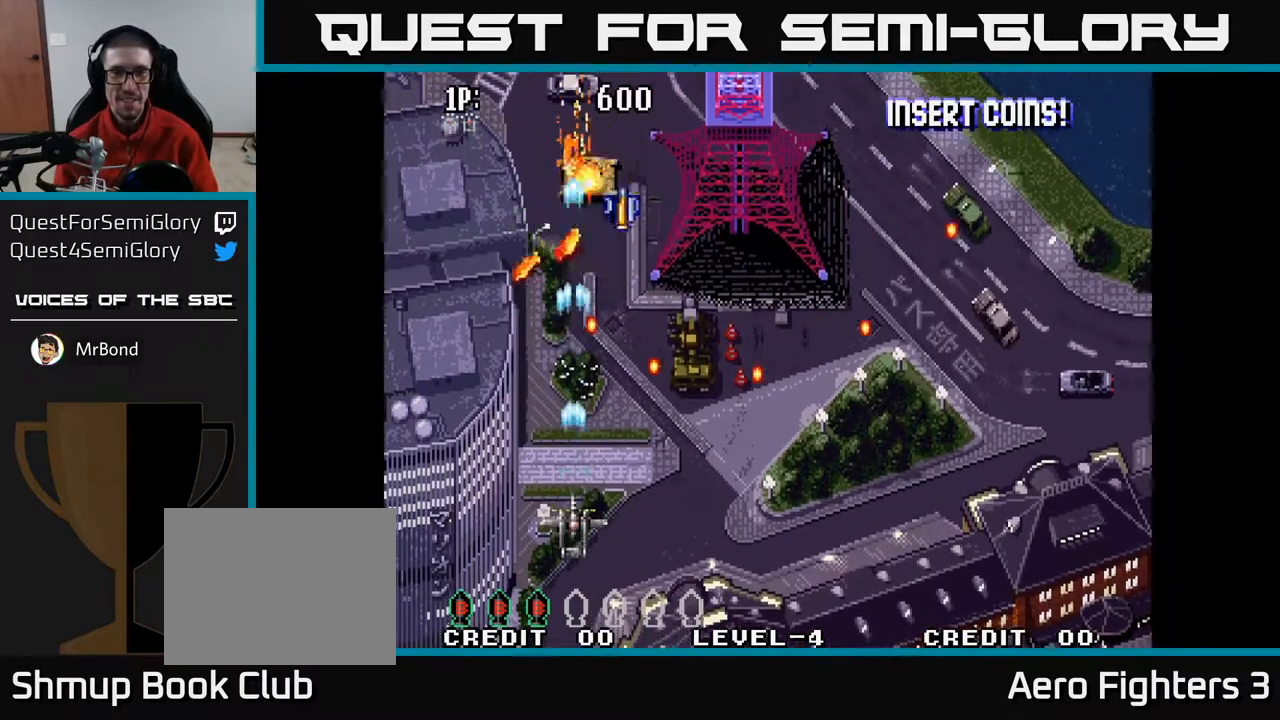
{"buttons": ["DPAD_UP", "DPAD_RIGHT"], "left_stick": "center", "right_stick": "center", "events": [[83, "DPAD_LEFT", "down"], [117, "A", "up"], [233, "DPAD_UP", "down"], [283, "DPAD_LEFT", "up"], [500, "DPAD_RIGHT", "down"]]}
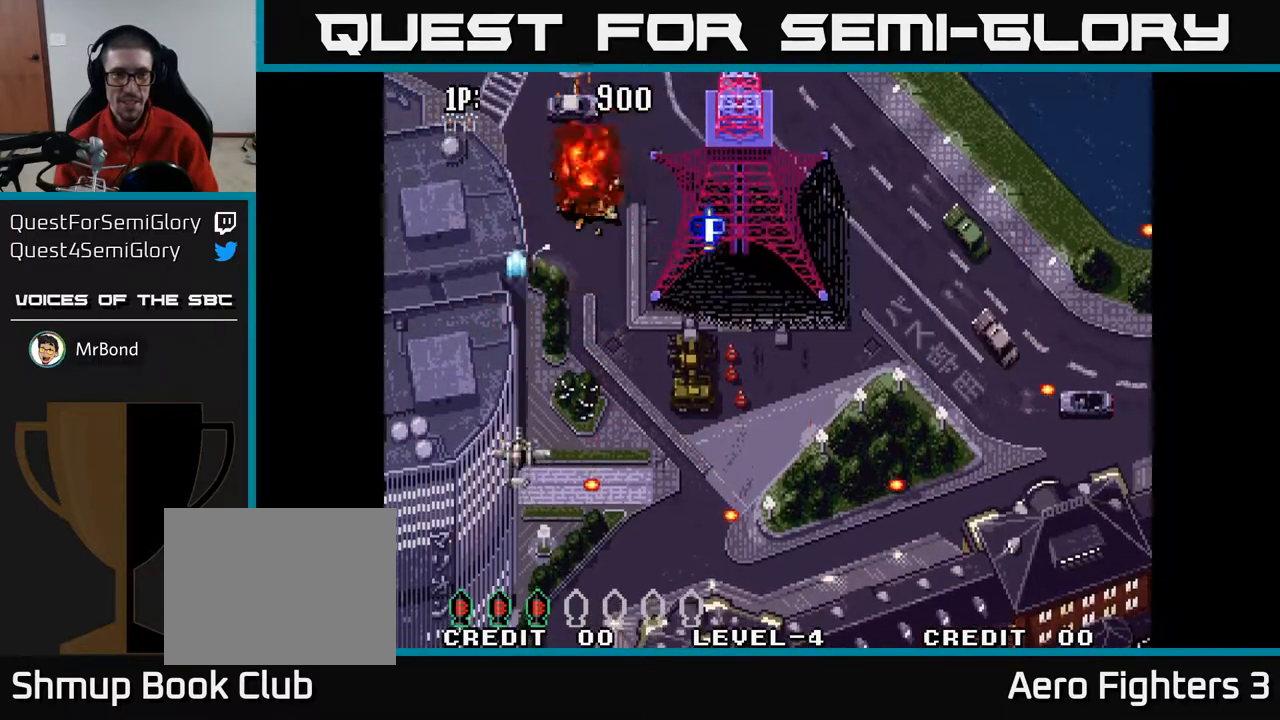
{"buttons": ["A", "DPAD_RIGHT"], "left_stick": "center", "right_stick": "center", "events": [[50, "DPAD_UP", "up"], [167, "A", "down"]]}
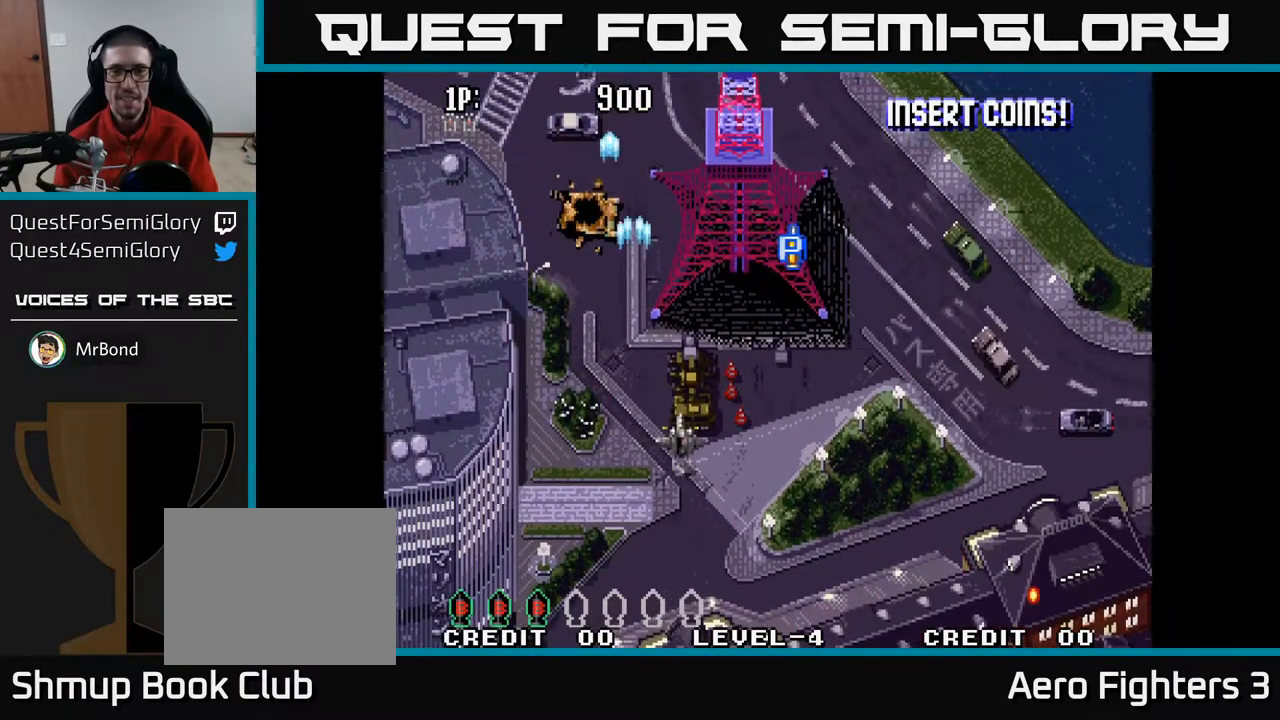
{"buttons": ["A", "DPAD_UP", "DPAD_RIGHT"], "left_stick": "center", "right_stick": "center", "events": [[17, "DPAD_UP", "down"], [50, "DPAD_RIGHT", "up"], [367, "DPAD_RIGHT", "down"]]}
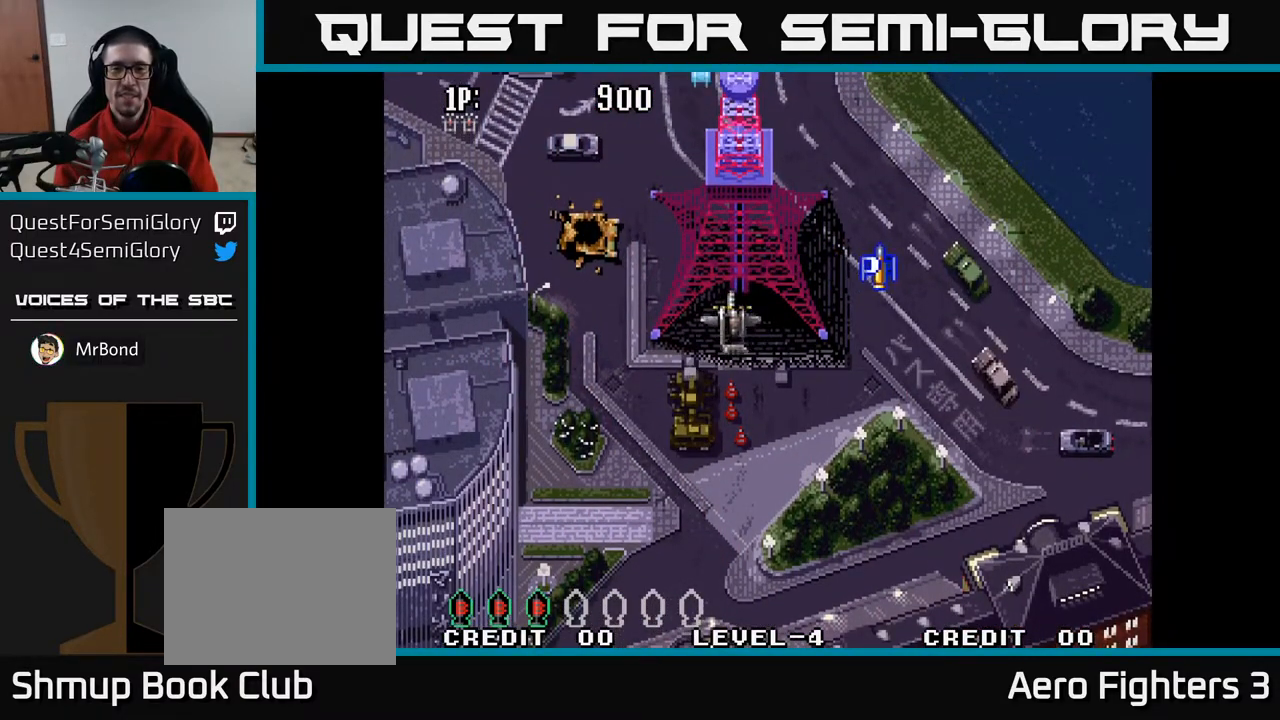
{"buttons": ["DPAD_RIGHT"], "left_stick": "center", "right_stick": "center", "events": [[217, "DPAD_UP", "up"], [283, "A", "up"]]}
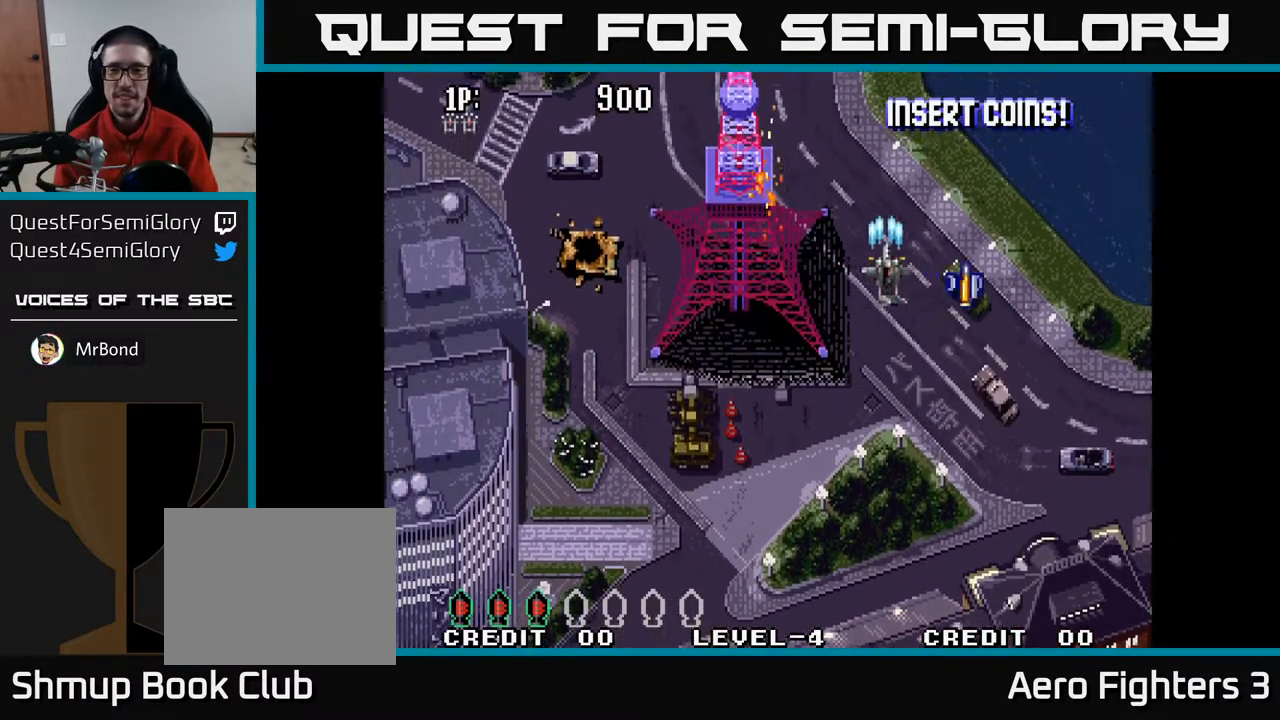
{"buttons": ["DPAD_LEFT"], "left_stick": "center", "right_stick": "center", "events": [[300, "DPAD_DOWN", "down"], [317, "DPAD_RIGHT", "up"], [350, "DPAD_LEFT", "down"], [383, "DPAD_DOWN", "up"]]}
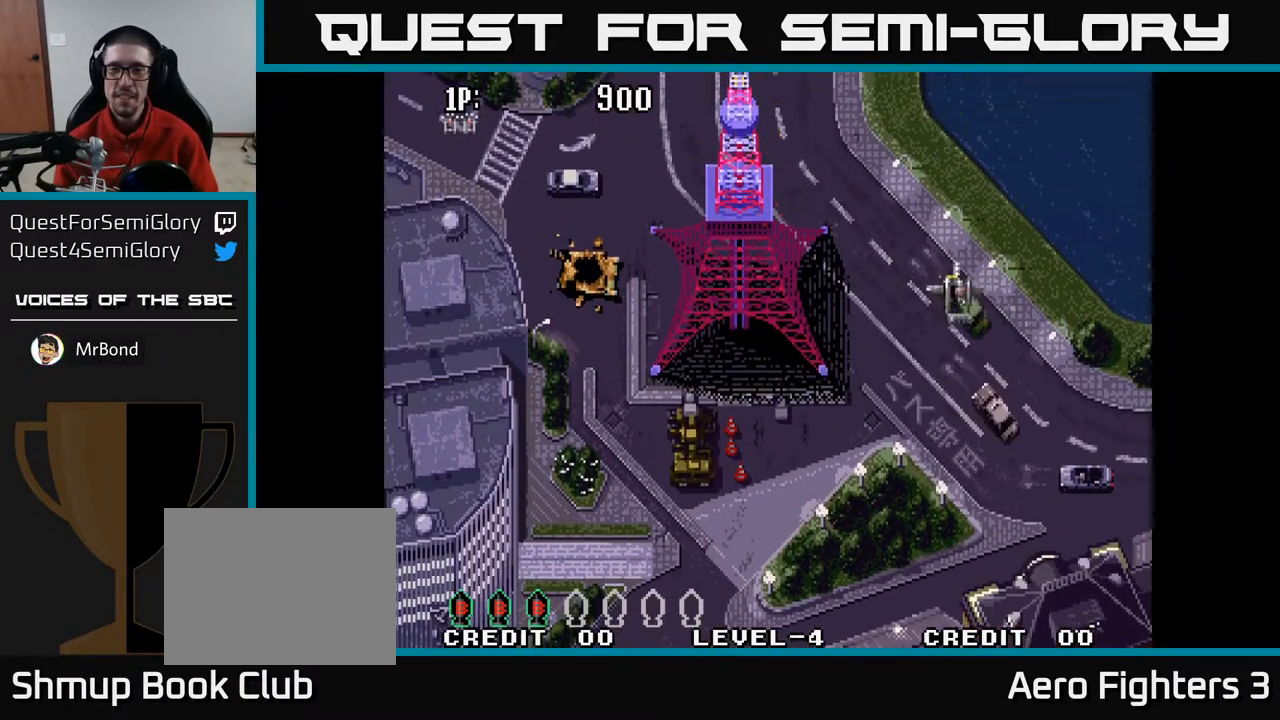
{"buttons": ["A", "DPAD_DOWN", "DPAD_LEFT"], "left_stick": "center", "right_stick": "center", "events": [[467, "A", "down"], [500, "DPAD_DOWN", "down"]]}
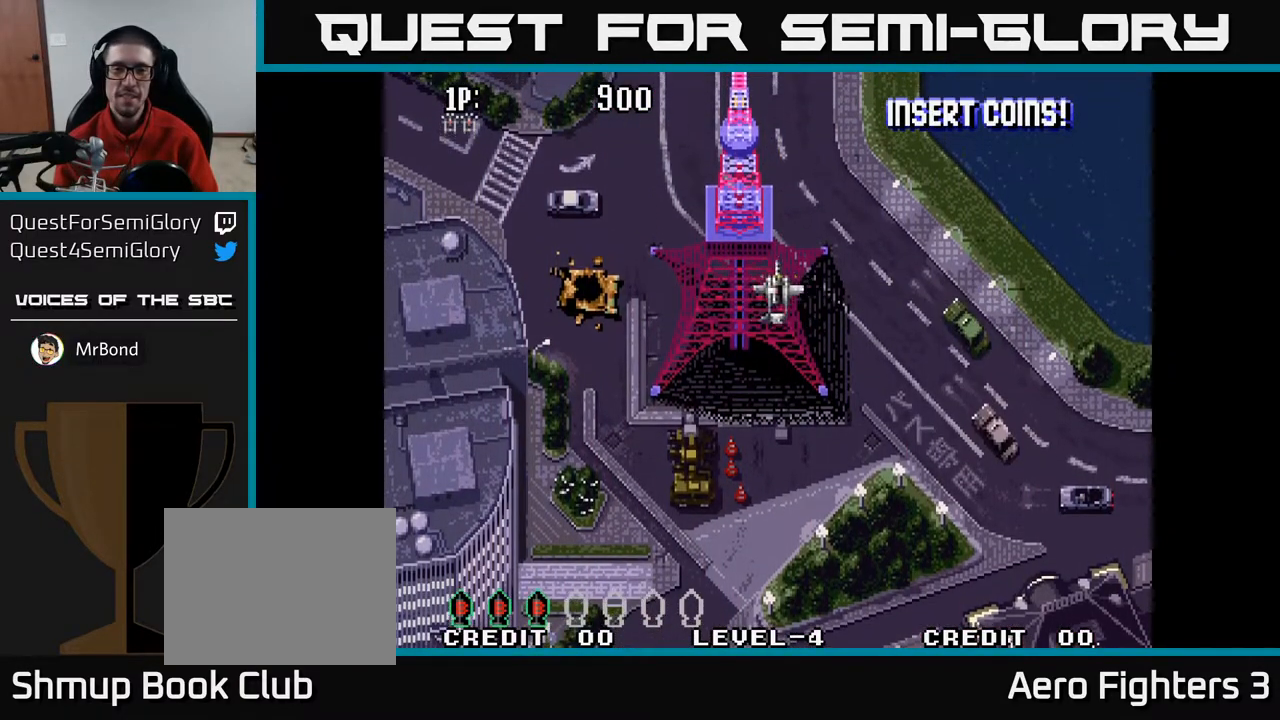
{"buttons": ["A"], "left_stick": "center", "right_stick": "center", "events": [[17, "DPAD_LEFT", "up"], [267, "DPAD_DOWN", "up"]]}
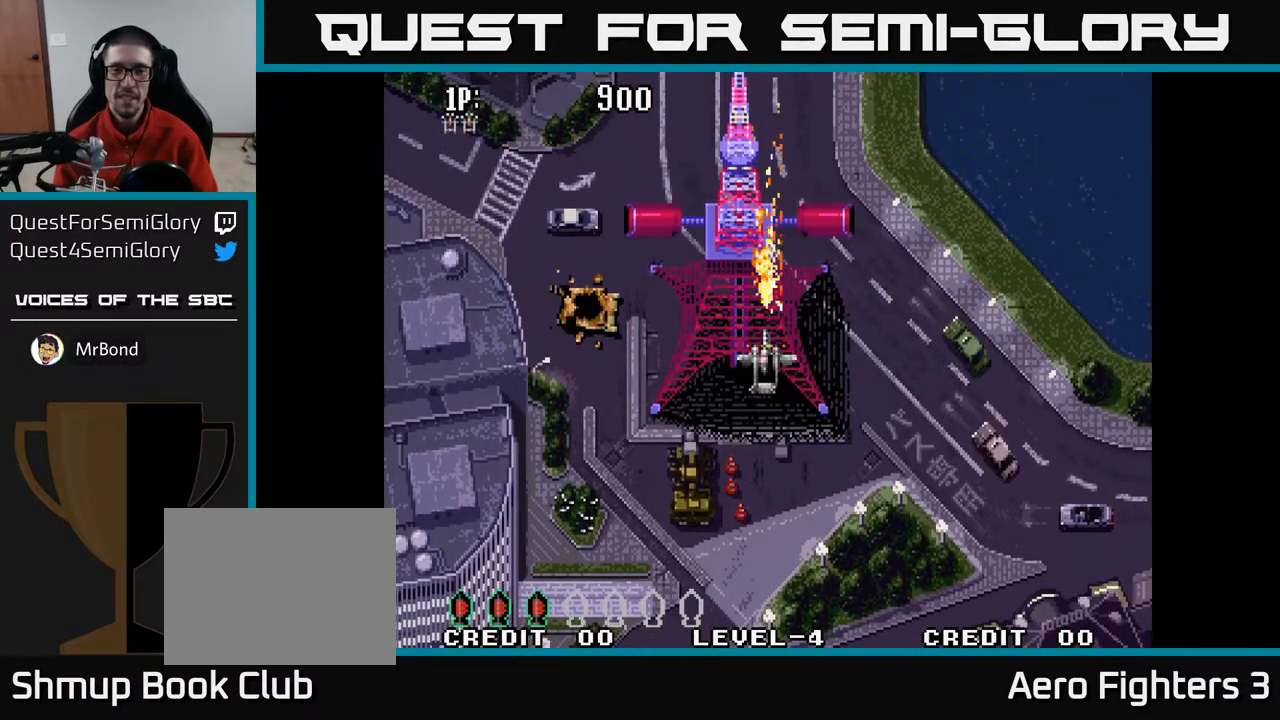
{"buttons": ["A"], "left_stick": "center", "right_stick": "center", "events": []}
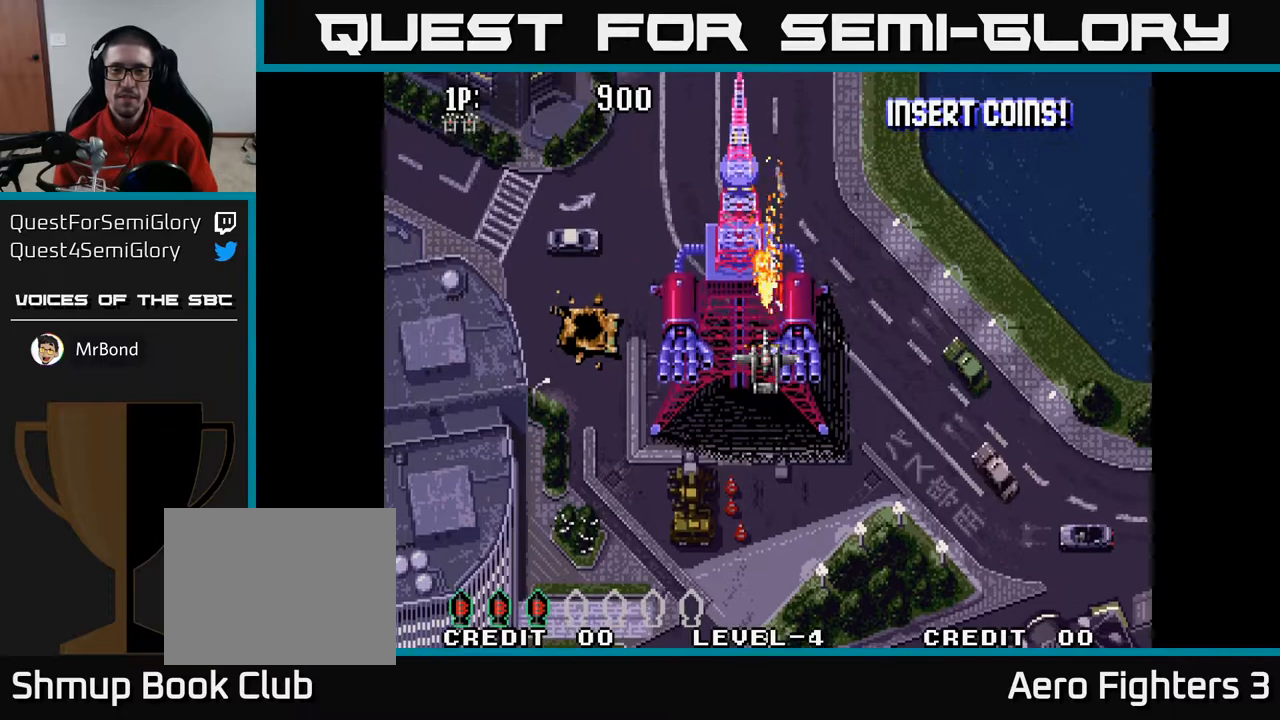
{"buttons": ["DPAD_RIGHT"], "left_stick": "center", "right_stick": "center", "events": [[133, "A", "up"], [167, "DPAD_RIGHT", "down"]]}
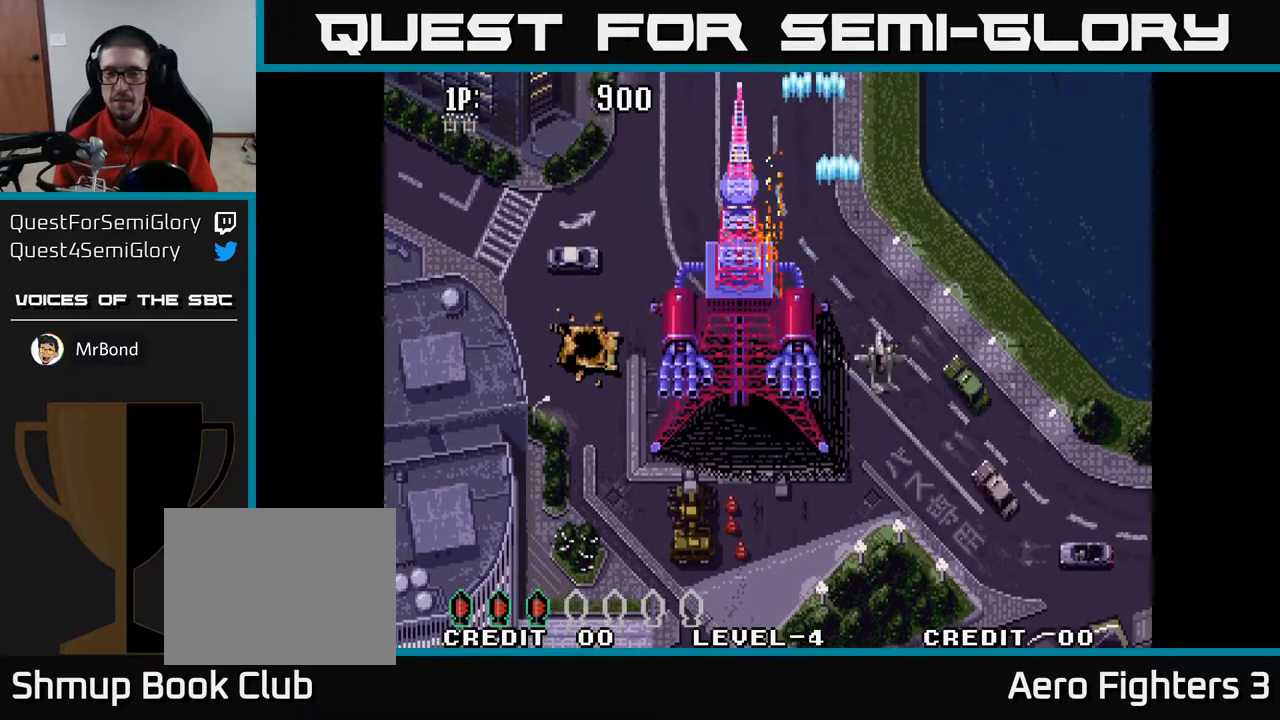
{"buttons": ["DPAD_DOWN"], "left_stick": "center", "right_stick": "center", "events": [[317, "DPAD_DOWN", "down"], [333, "DPAD_RIGHT", "up"]]}
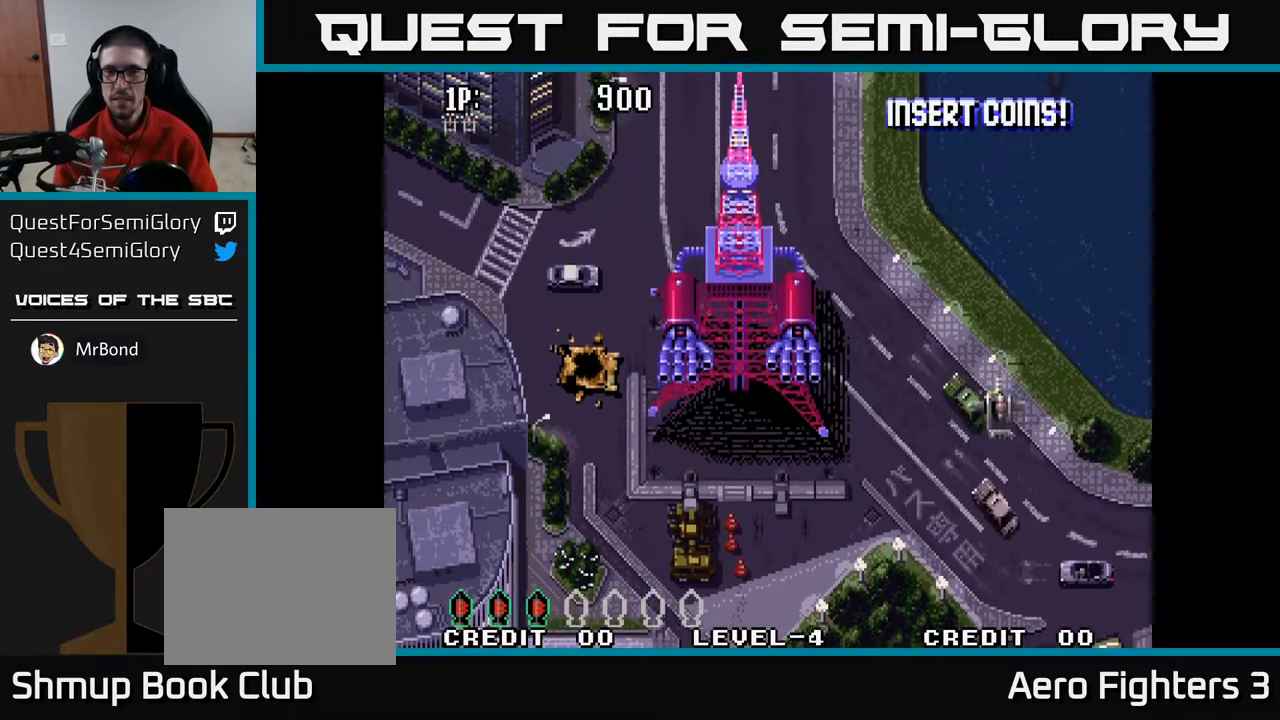
{"buttons": ["A"], "left_stick": "center", "right_stick": "center", "events": [[17, "DPAD_DOWN", "up"], [33, "A", "down"]]}
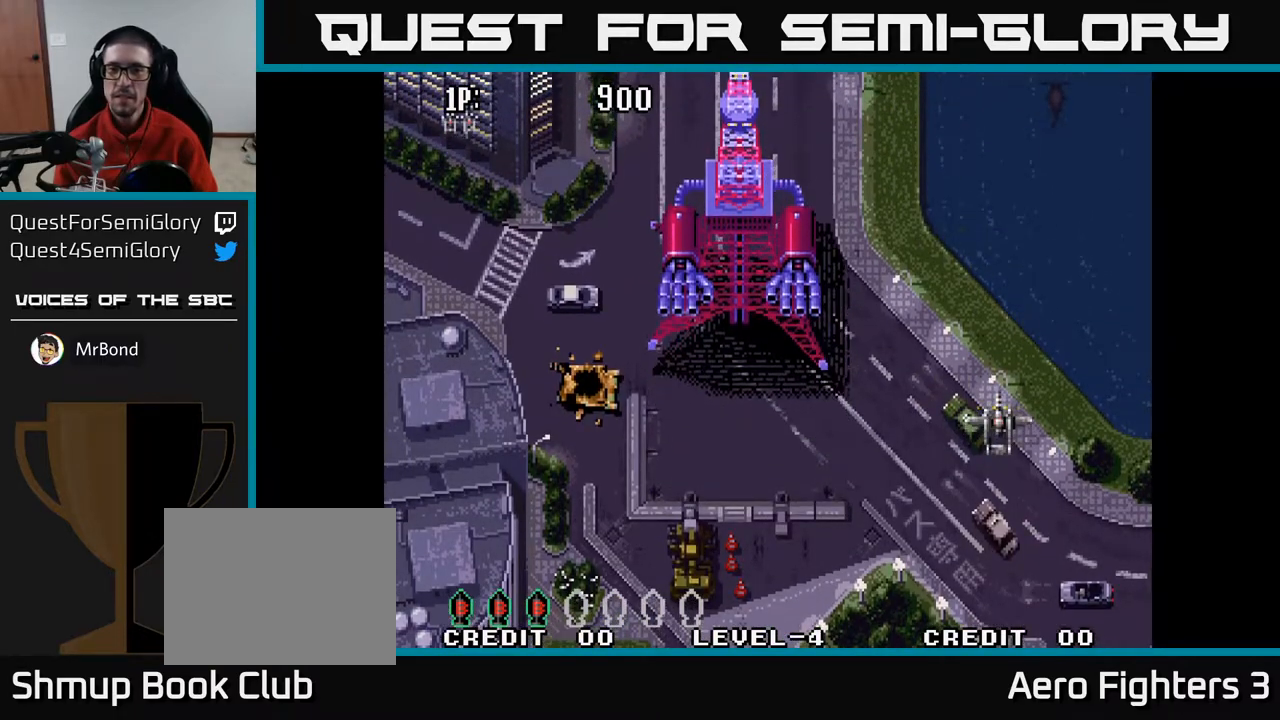
{"buttons": ["A", "DPAD_DOWN"], "left_stick": "center", "right_stick": "center", "events": [[350, "DPAD_DOWN", "down"]]}
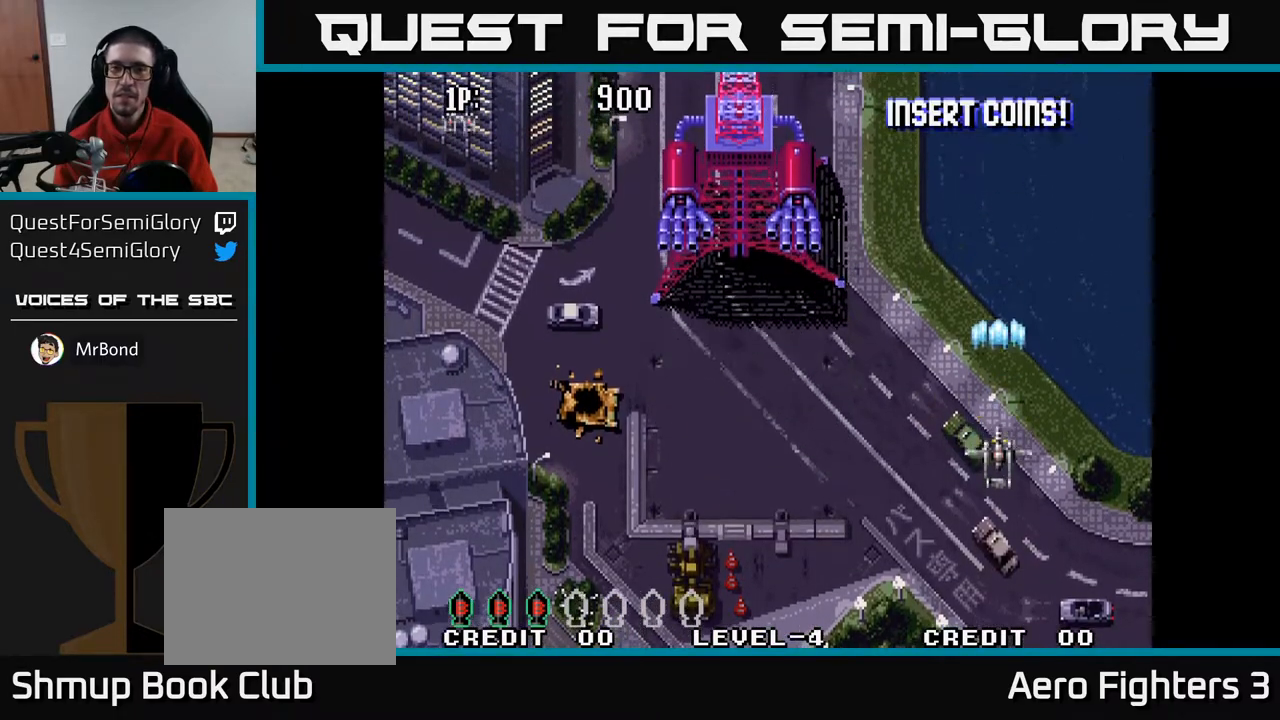
{"buttons": ["A", "DPAD_UP"], "left_stick": "center", "right_stick": "center", "events": [[283, "DPAD_DOWN", "up"], [317, "DPAD_LEFT", "down"], [317, "DPAD_UP", "down"], [383, "DPAD_LEFT", "up"]]}
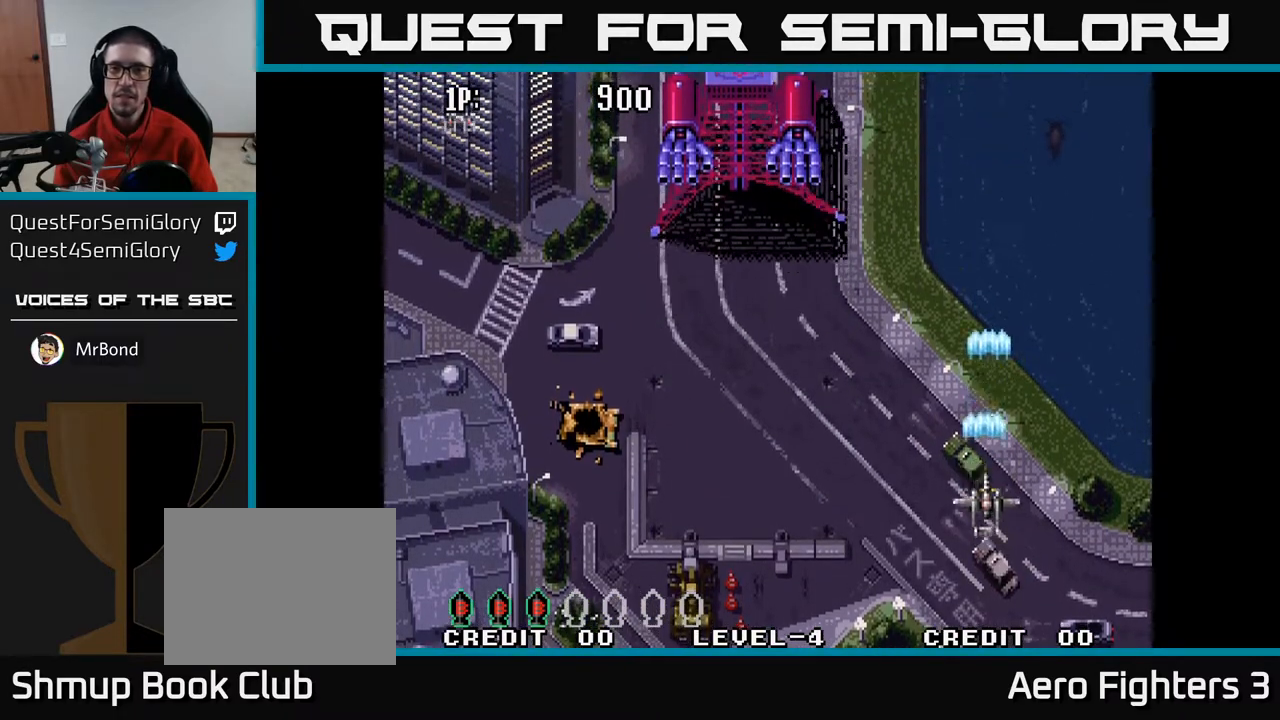
{"buttons": ["A", "DPAD_DOWN", "DPAD_RIGHT"], "left_stick": "center", "right_stick": "center", "events": [[217, "DPAD_LEFT", "down"], [250, "DPAD_UP", "up"], [350, "DPAD_DOWN", "down"], [400, "DPAD_LEFT", "up"], [467, "DPAD_RIGHT", "down"]]}
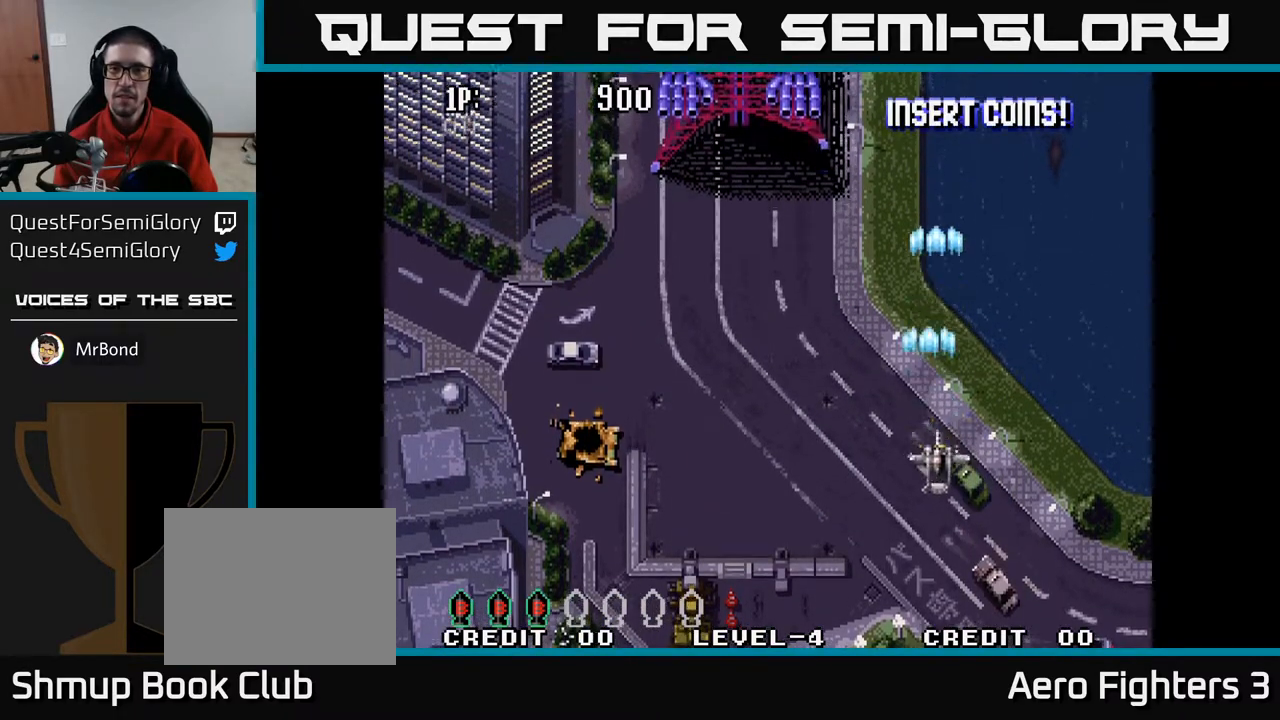
{"buttons": ["A", "DPAD_UP", "DPAD_LEFT"], "left_stick": "center", "right_stick": "center", "events": [[183, "DPAD_RIGHT", "up"], [300, "DPAD_DOWN", "up"], [317, "DPAD_LEFT", "down"], [417, "DPAD_UP", "down"], [433, "DPAD_LEFT", "up"], [467, "DPAD_LEFT", "down"]]}